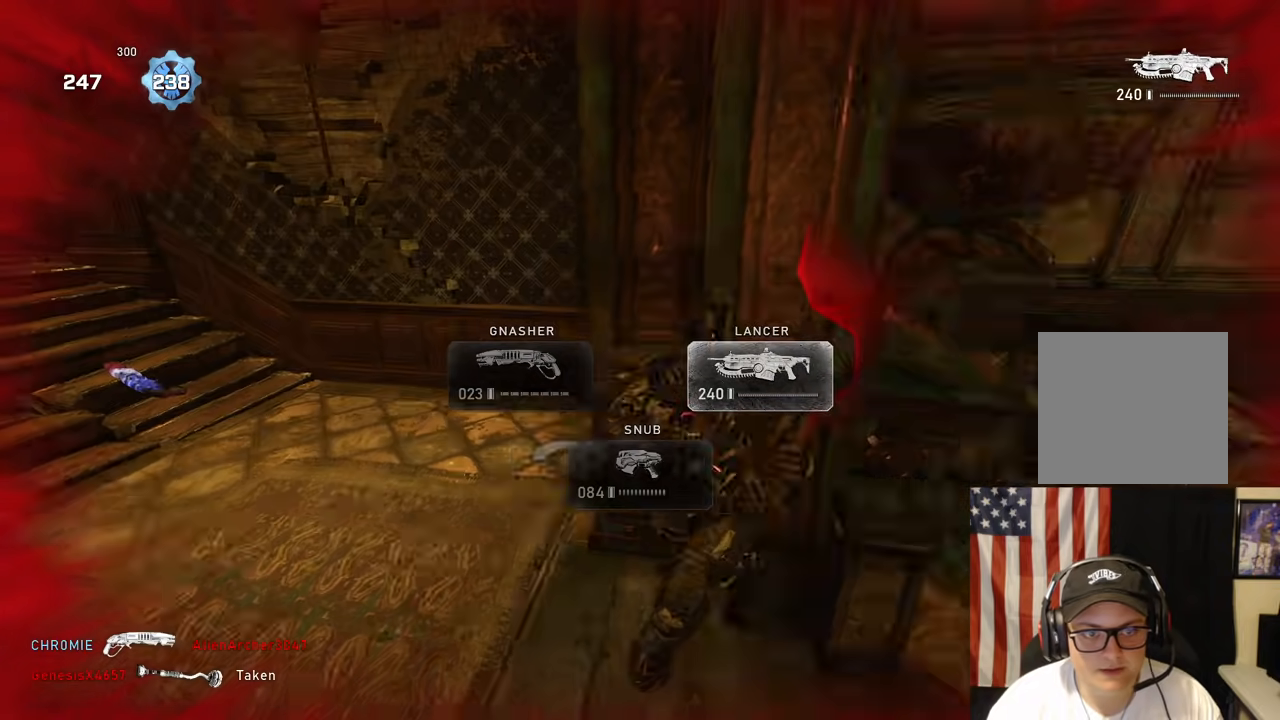
Gameplay with a controller (Xbox layout); each line is a JSON object with the inputs held at the frame after it. "events" lists button and stick changes between this image and that frame as [ms after this image, input, new state], when the widget could be followed in between.
{"buttons": [], "left_stick": "up", "right_stick": "right", "events": [[100, "A", "down"], [100, "left_stick", "up"], [100, "right_stick", "right"], [367, "A", "up"]]}
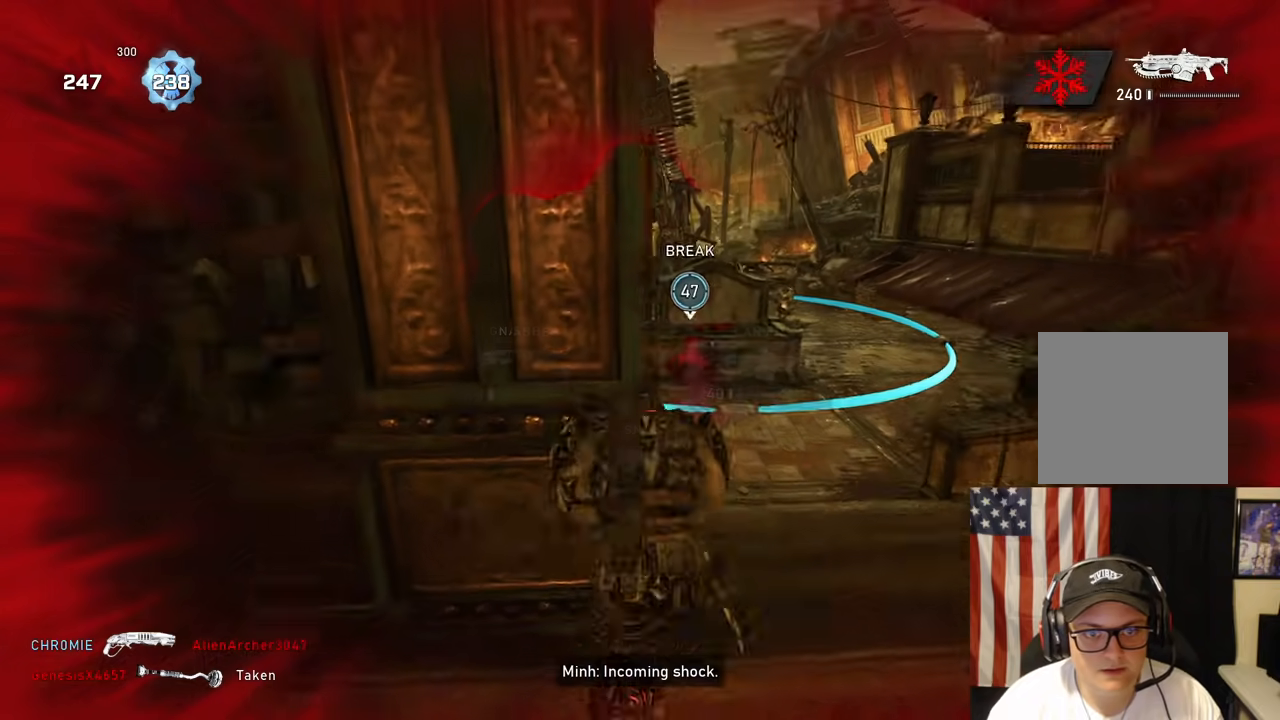
{"buttons": ["L2"], "left_stick": "center", "right_stick": "center", "events": [[133, "right_stick", "center"], [150, "L2", "down"], [167, "left_stick", "center"], [317, "right_stick", "left"], [450, "right_stick", "center"]]}
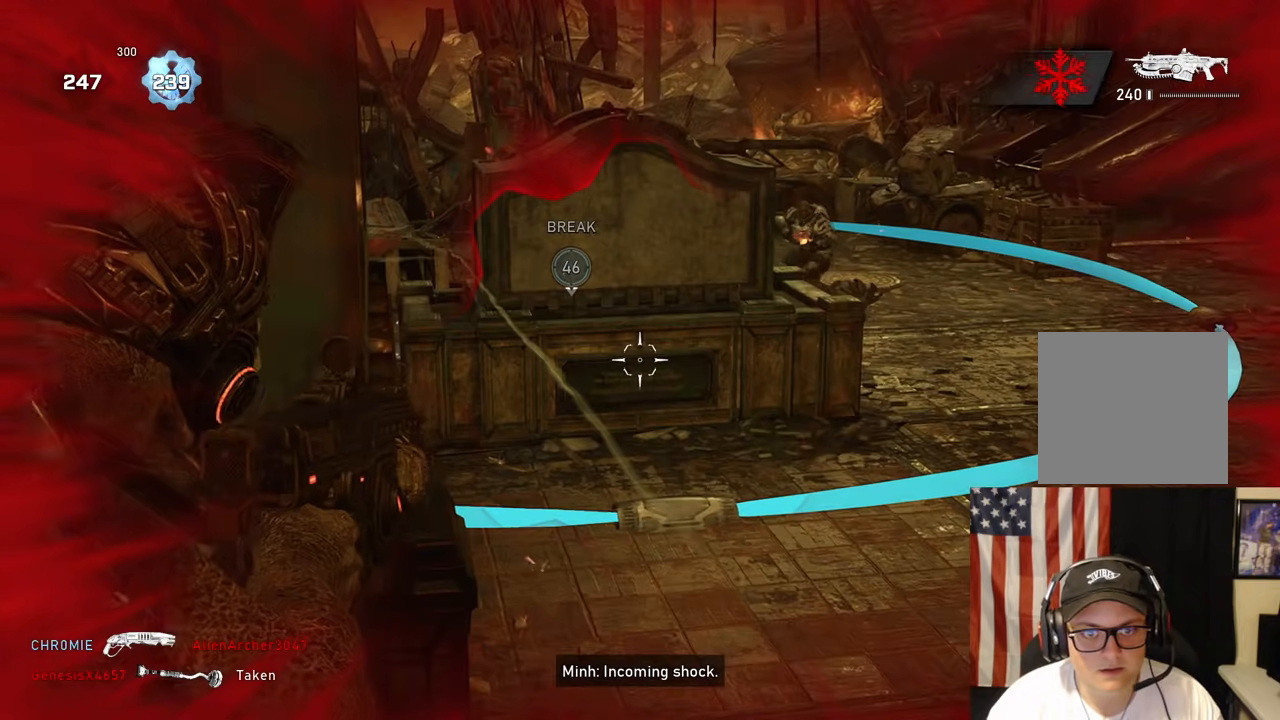
{"buttons": ["L2"], "left_stick": "up", "right_stick": "center", "events": [[67, "right_stick", "left"], [133, "left_stick", "right"], [267, "left_stick", "center"], [300, "right_stick", "center"], [317, "left_stick", "left"], [467, "left_stick", "up"]]}
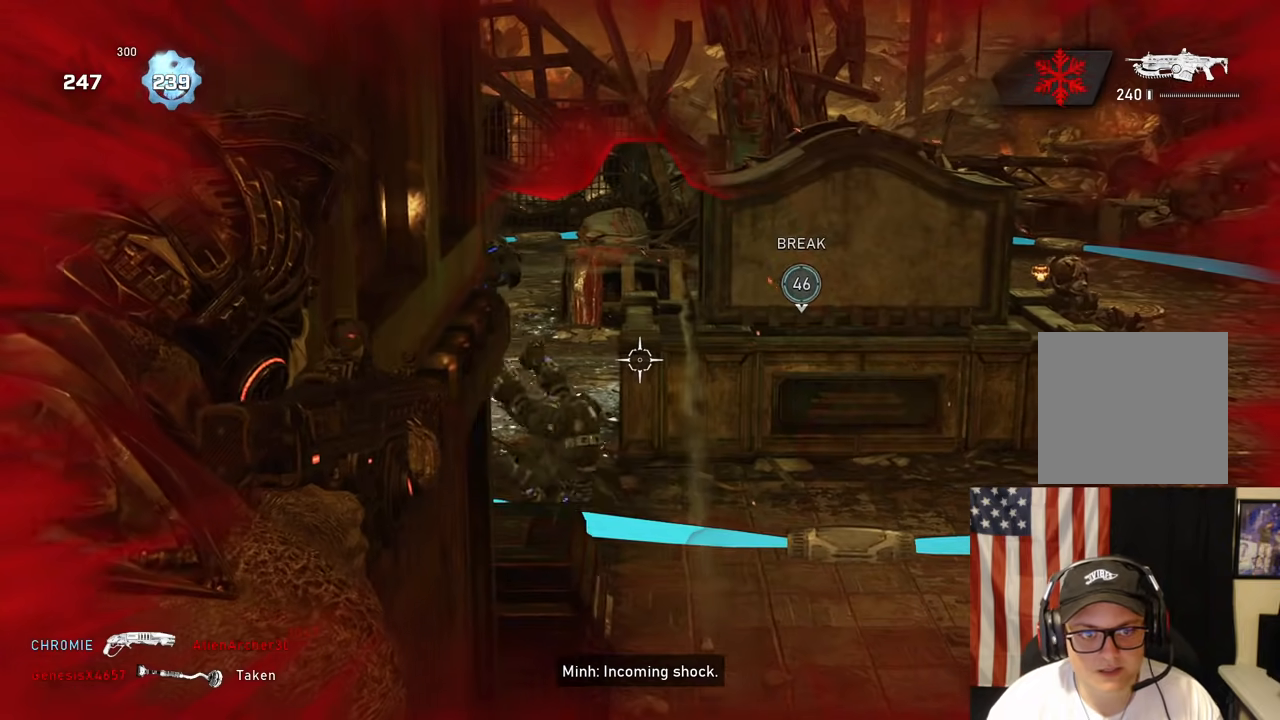
{"buttons": ["L2", "R2"], "left_stick": "down-left", "right_stick": "right", "events": [[33, "left_stick", "right"], [67, "right_stick", "left"], [133, "left_stick", "down-right"], [167, "right_stick", "down"], [250, "R2", "down"], [333, "right_stick", "up-right"], [367, "left_stick", "left"], [433, "right_stick", "right"], [467, "left_stick", "down-left"]]}
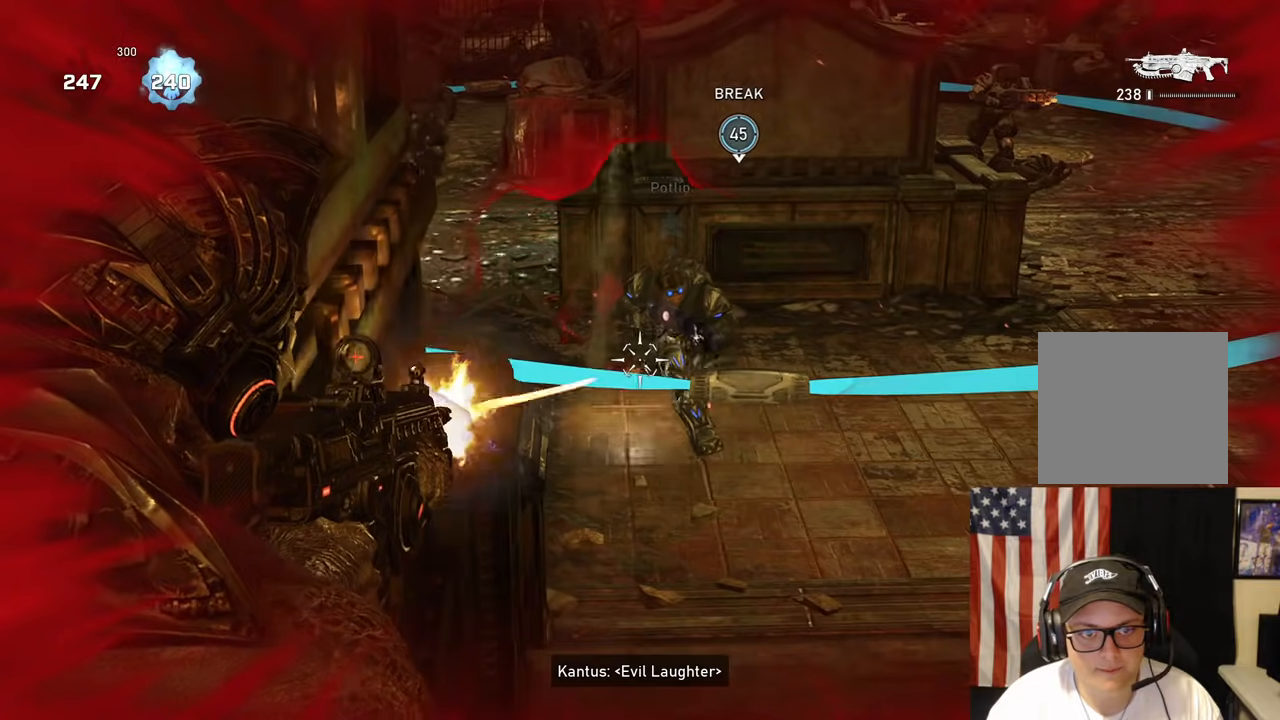
{"buttons": ["L2", "R2"], "left_stick": "down-left", "right_stick": "right", "events": [[100, "right_stick", "center"], [183, "left_stick", "down"], [200, "right_stick", "right"], [350, "left_stick", "down-left"], [417, "right_stick", "center"], [500, "right_stick", "right"]]}
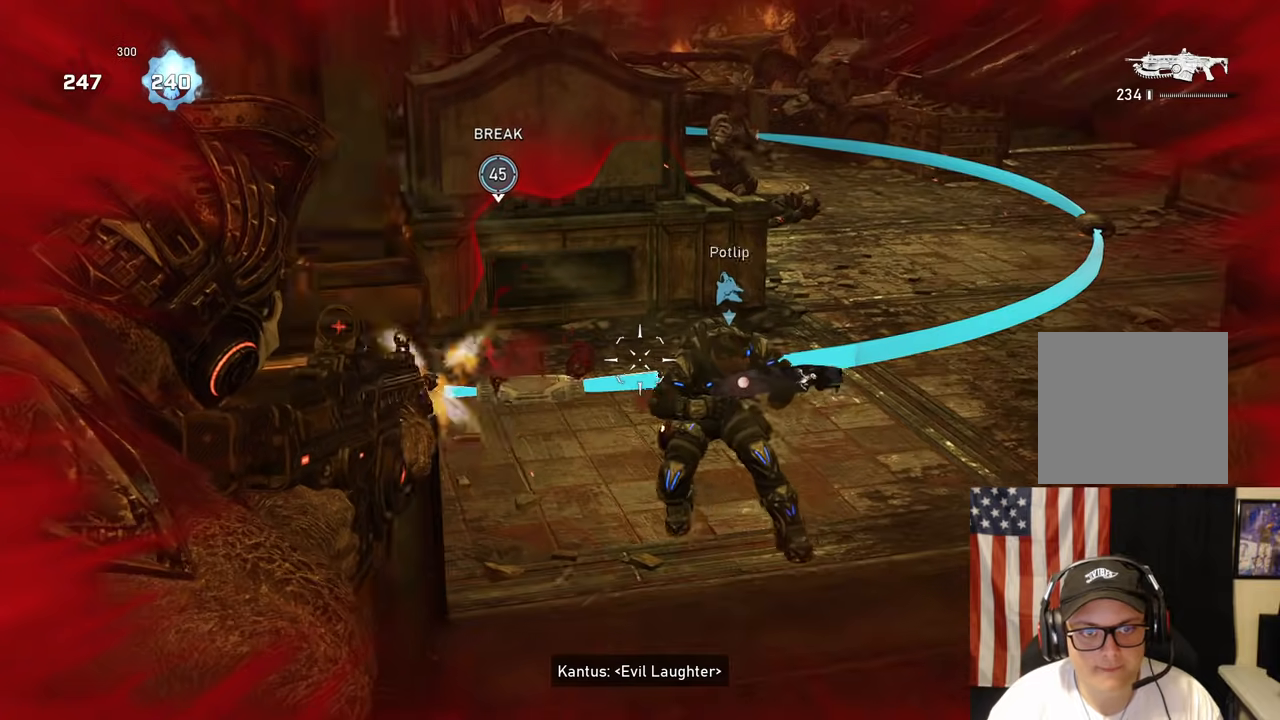
{"buttons": ["L2", "R2"], "left_stick": "down-left", "right_stick": "left", "events": [[300, "right_stick", "left"], [383, "right_stick", "right"], [483, "right_stick", "left"]]}
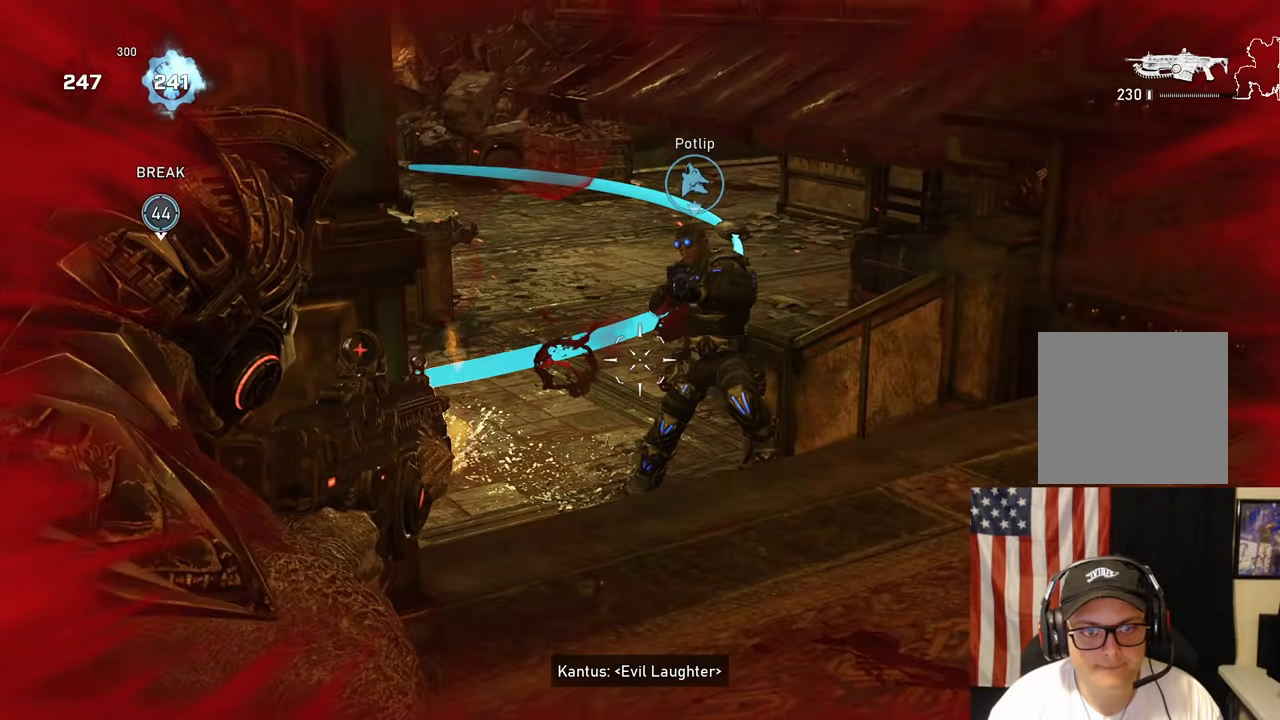
{"buttons": ["L2", "R2"], "left_stick": "down-right", "right_stick": "down-left", "events": [[17, "right_stick", "right"], [167, "left_stick", "down"], [250, "right_stick", "left"], [283, "left_stick", "down-right"], [450, "right_stick", "down-left"]]}
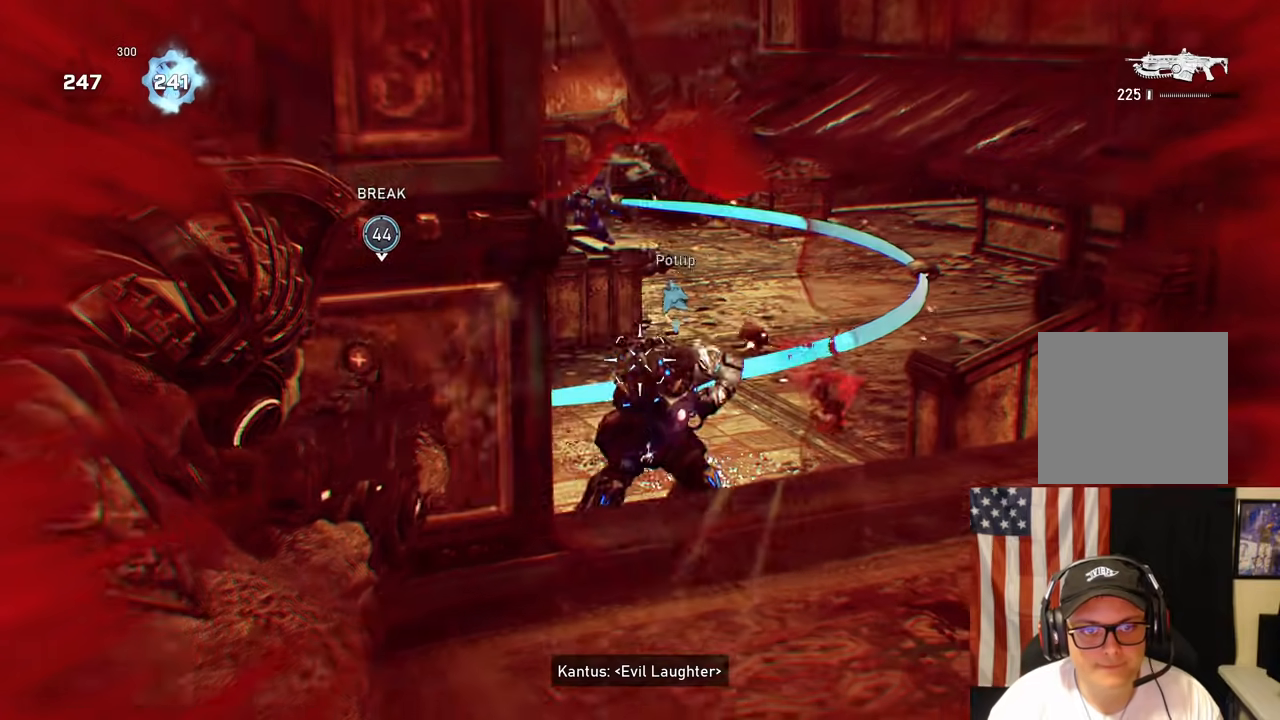
{"buttons": ["L2", "R2"], "left_stick": "right", "right_stick": "left", "events": [[17, "right_stick", "center"], [67, "right_stick", "down"], [150, "right_stick", "left"], [267, "right_stick", "right"], [317, "right_stick", "center"], [333, "left_stick", "right"], [367, "right_stick", "left"]]}
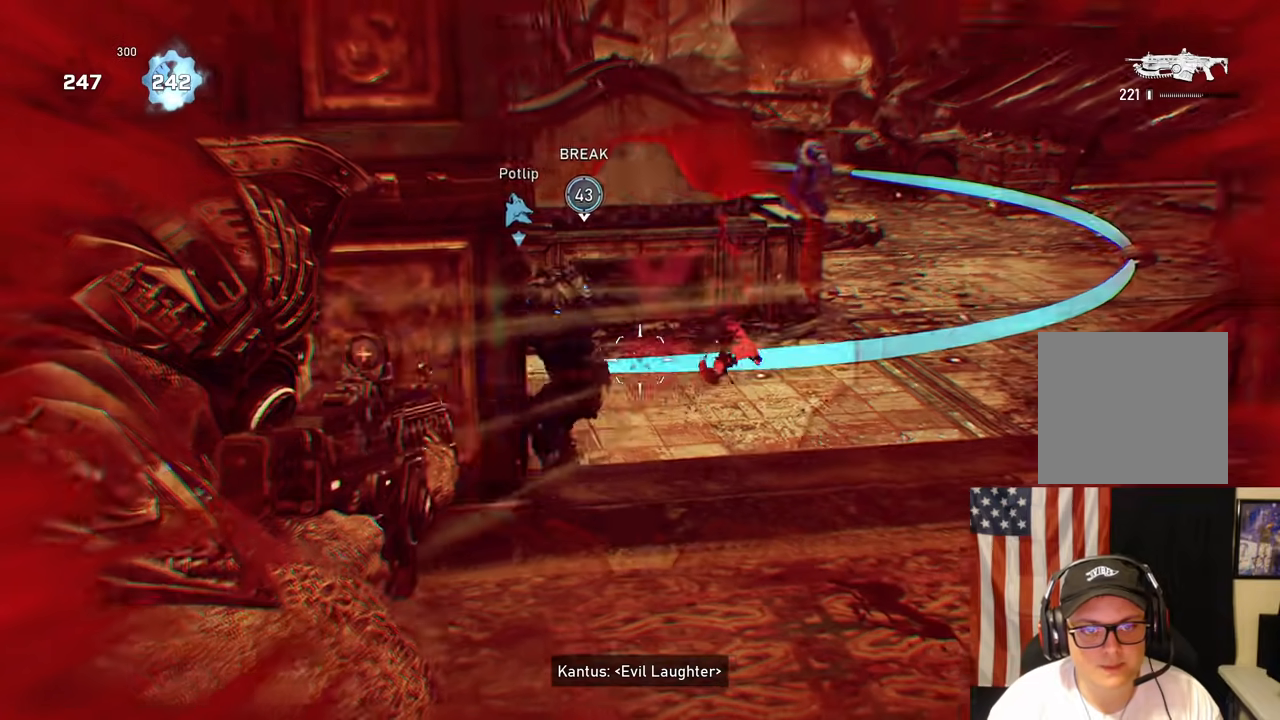
{"buttons": ["A"], "left_stick": "up", "right_stick": "center", "events": [[83, "right_stick", "center"], [100, "left_stick", "left"], [217, "left_stick", "up-left"], [267, "right_stick", "right"], [350, "right_stick", "center"], [433, "L2", "up"], [433, "R2", "up"], [483, "A", "down"], [483, "left_stick", "up"]]}
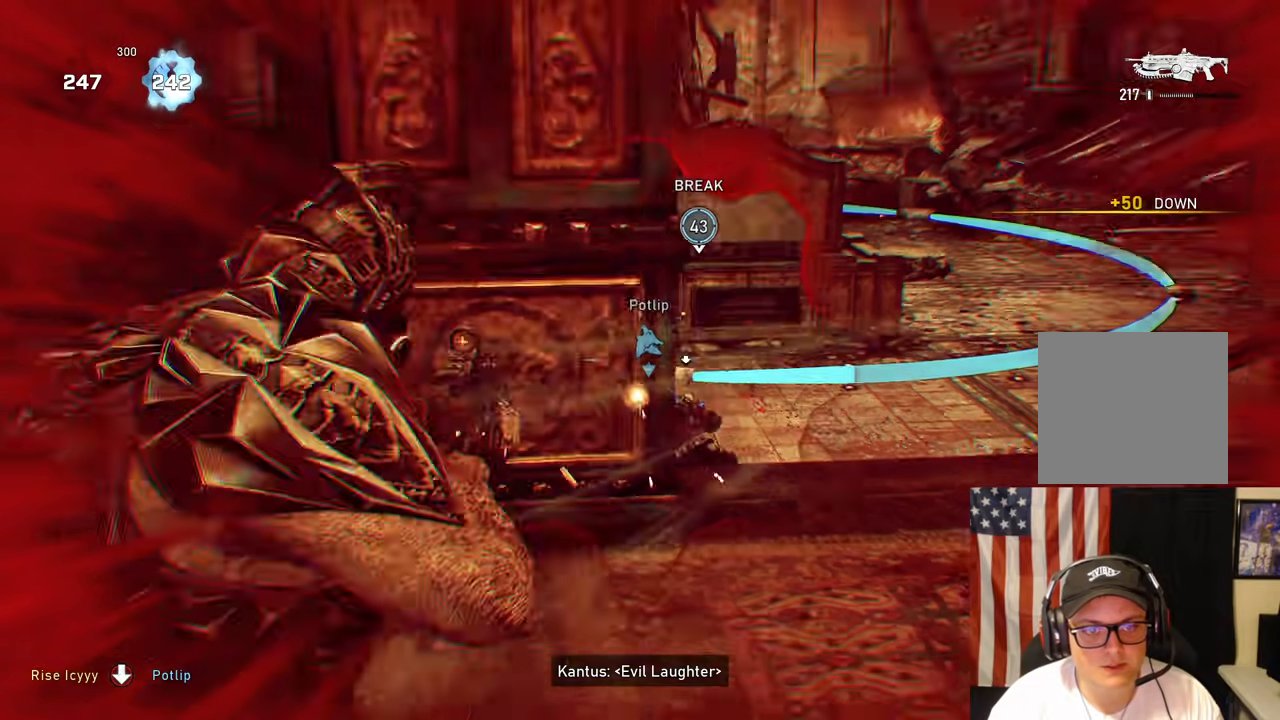
{"buttons": [], "left_stick": "up-right", "right_stick": "down", "events": [[67, "A", "up"], [83, "right_stick", "down"], [183, "DPAD_LEFT", "down"], [183, "left_stick", "down"], [250, "DPAD_LEFT", "up"], [300, "left_stick", "up-right"], [300, "right_stick", "center"], [333, "A", "down"], [367, "right_stick", "down"], [400, "A", "up"]]}
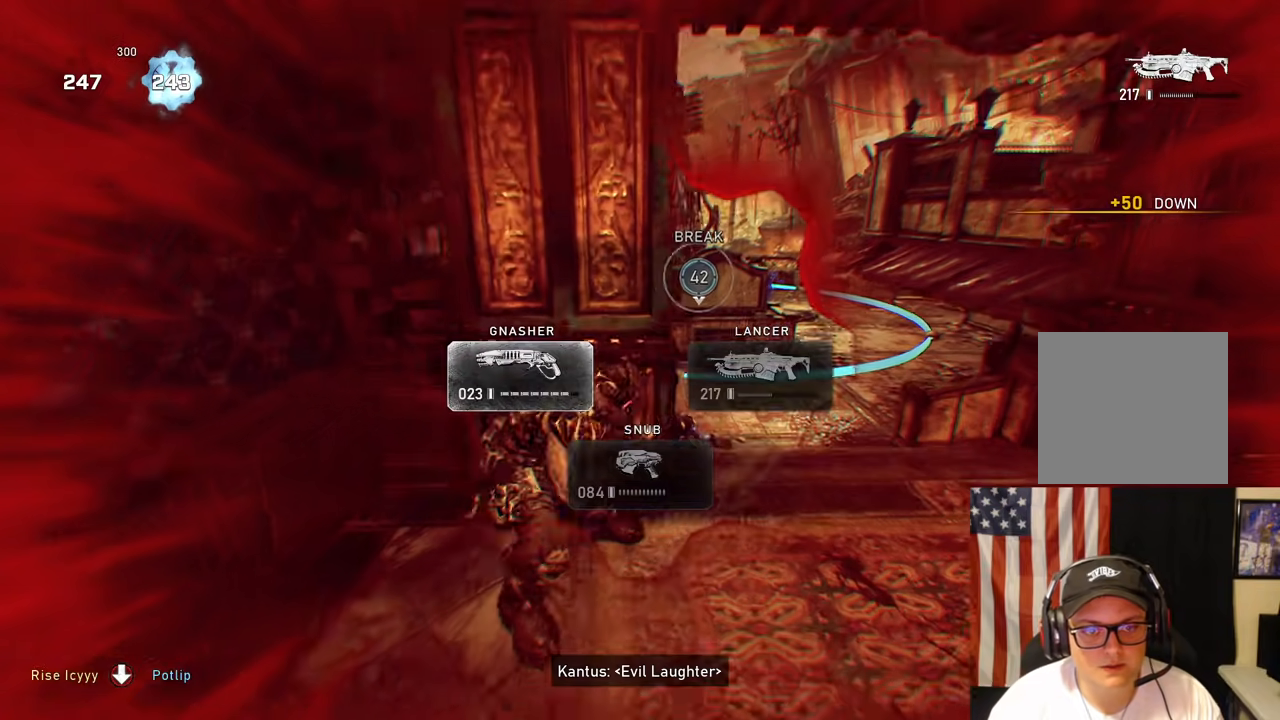
{"buttons": [], "left_stick": "up", "right_stick": "center", "events": [[67, "left_stick", "center"], [150, "right_stick", "center"], [267, "left_stick", "up"]]}
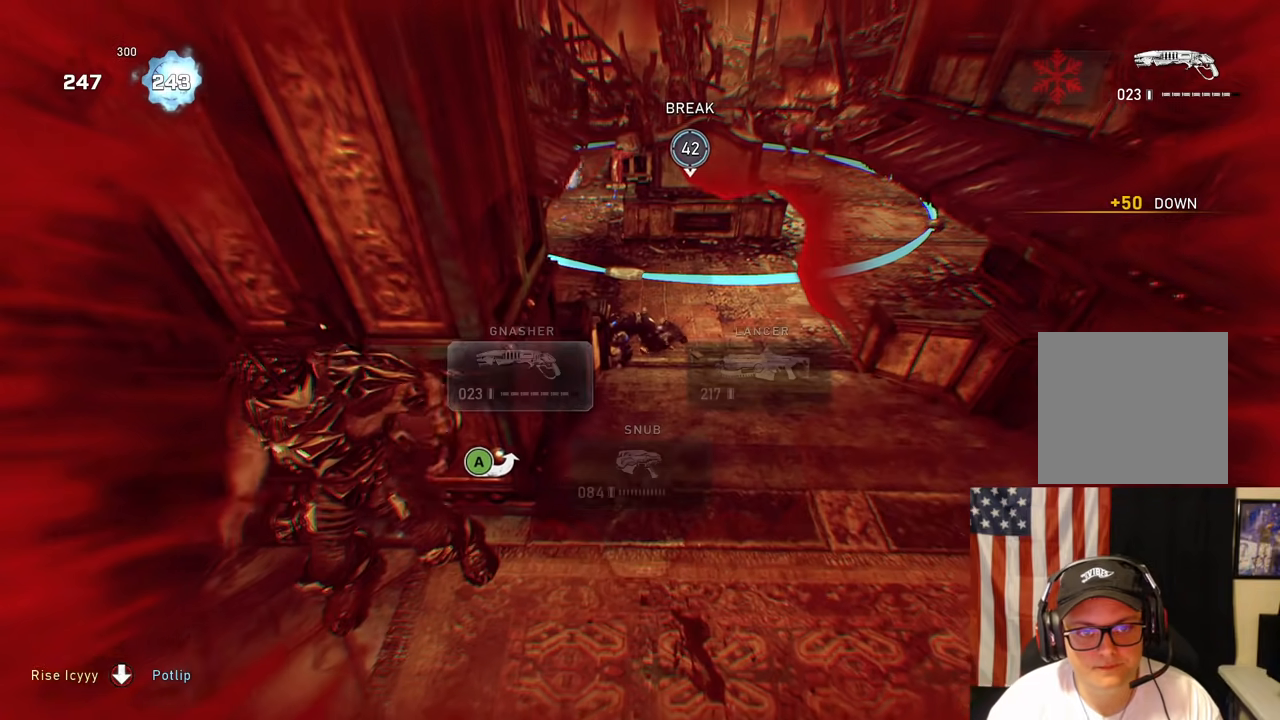
{"buttons": [], "left_stick": "center", "right_stick": "center", "events": [[167, "left_stick", "center"], [283, "R2", "down"], [483, "R2", "up"]]}
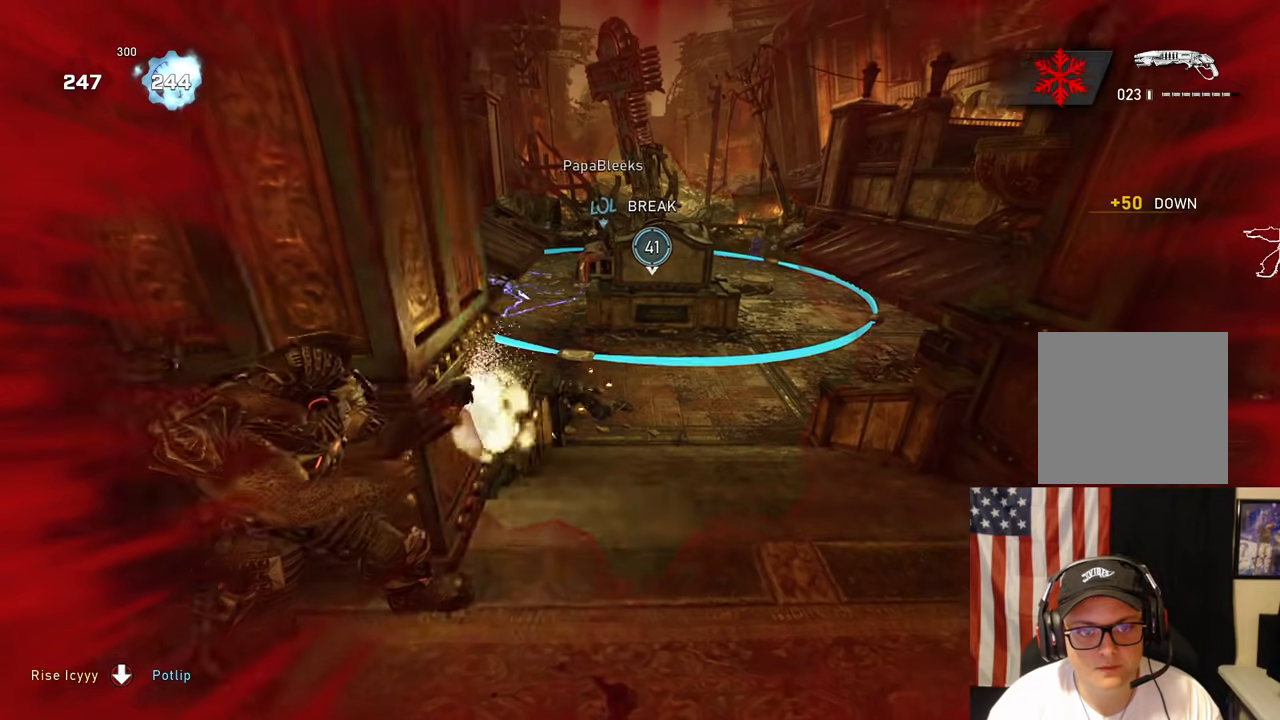
{"buttons": [], "left_stick": "center", "right_stick": "up", "events": [[400, "right_stick", "up"]]}
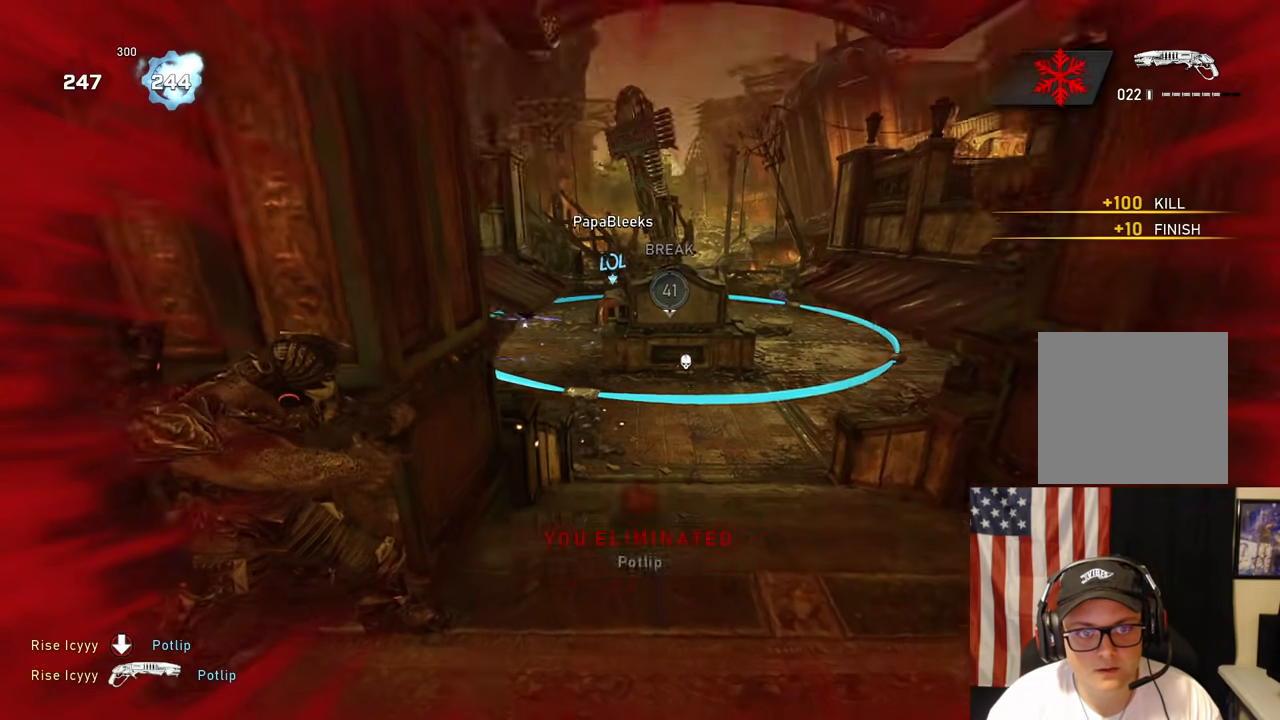
{"buttons": ["DPAD_DOWN"], "left_stick": "center", "right_stick": "center", "events": [[33, "right_stick", "center"], [283, "right_stick", "down"], [383, "right_stick", "center"], [467, "DPAD_DOWN", "down"]]}
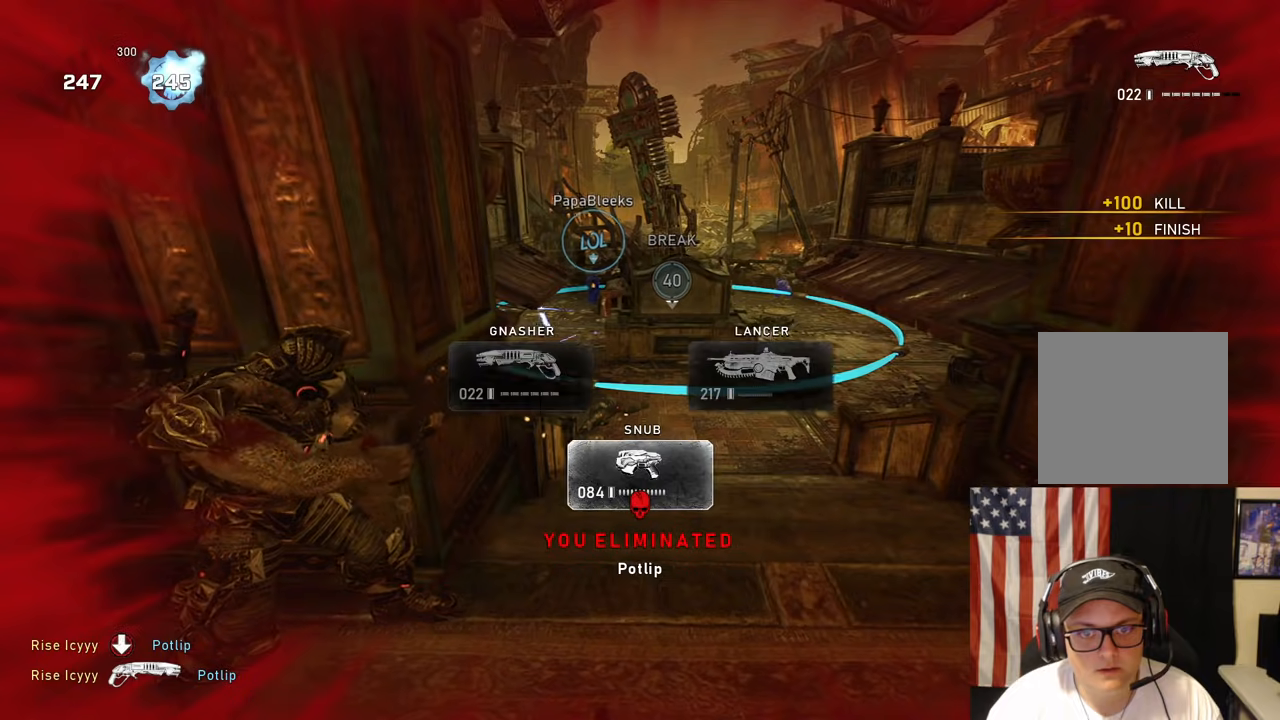
{"buttons": [], "left_stick": "center", "right_stick": "center", "events": [[67, "DPAD_DOWN", "up"], [233, "right_stick", "right"], [383, "right_stick", "center"]]}
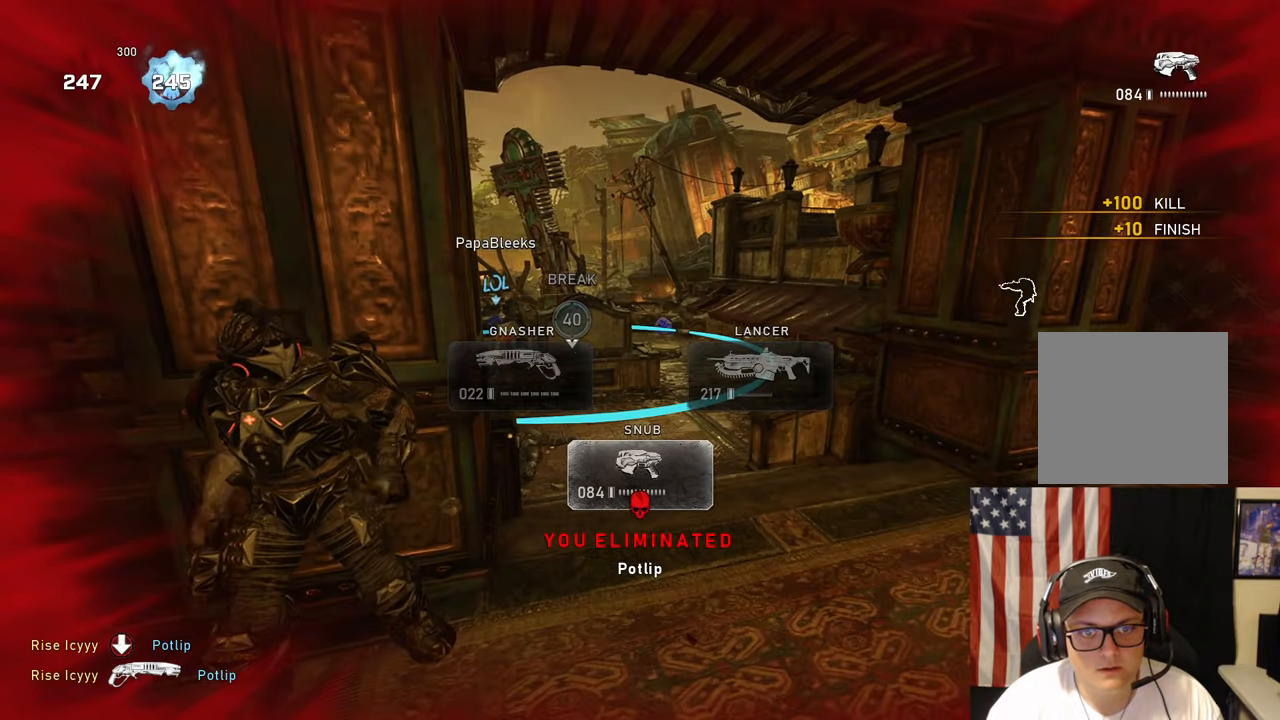
{"buttons": ["L2"], "left_stick": "center", "right_stick": "right", "events": [[283, "L2", "down"], [467, "right_stick", "right"]]}
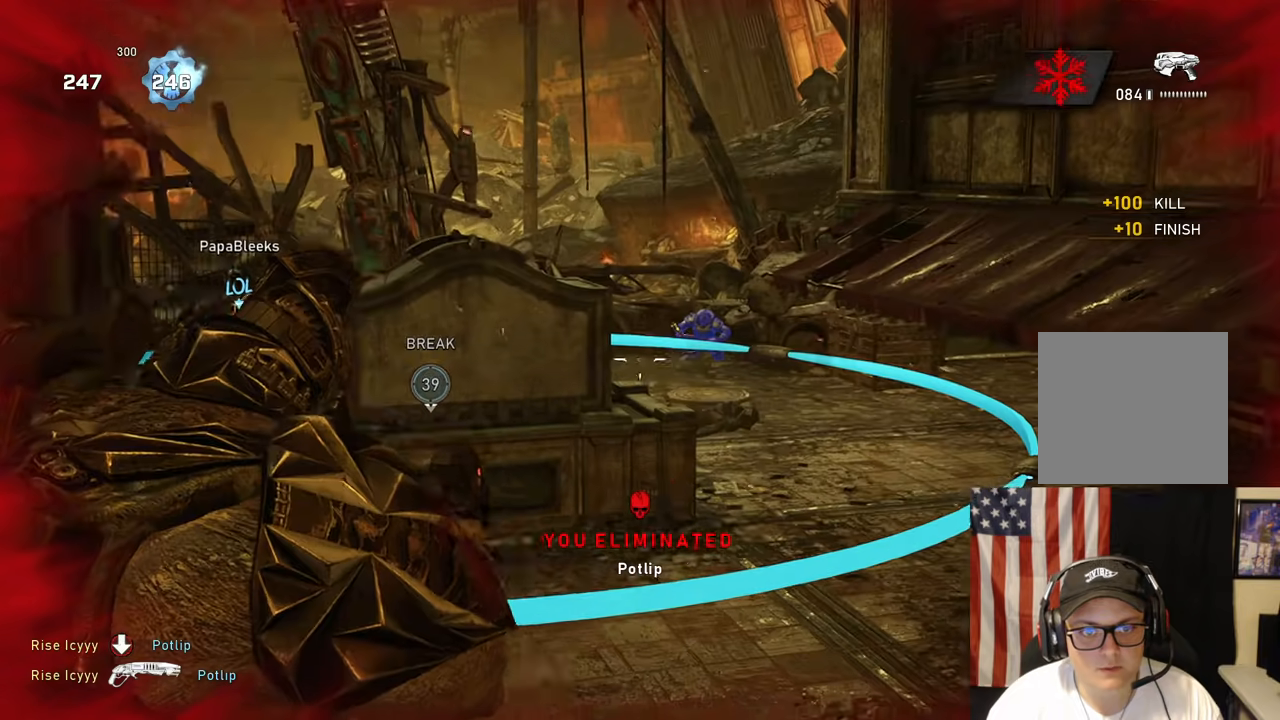
{"buttons": ["L2"], "left_stick": "center", "right_stick": "center", "events": [[117, "right_stick", "left"], [133, "R2", "down"], [200, "R2", "up"], [250, "right_stick", "right"], [283, "R2", "down"], [317, "L3", "down"], [350, "right_stick", "center"], [367, "R2", "up"], [433, "L3", "up"], [433, "R2", "down"], [483, "R2", "up"]]}
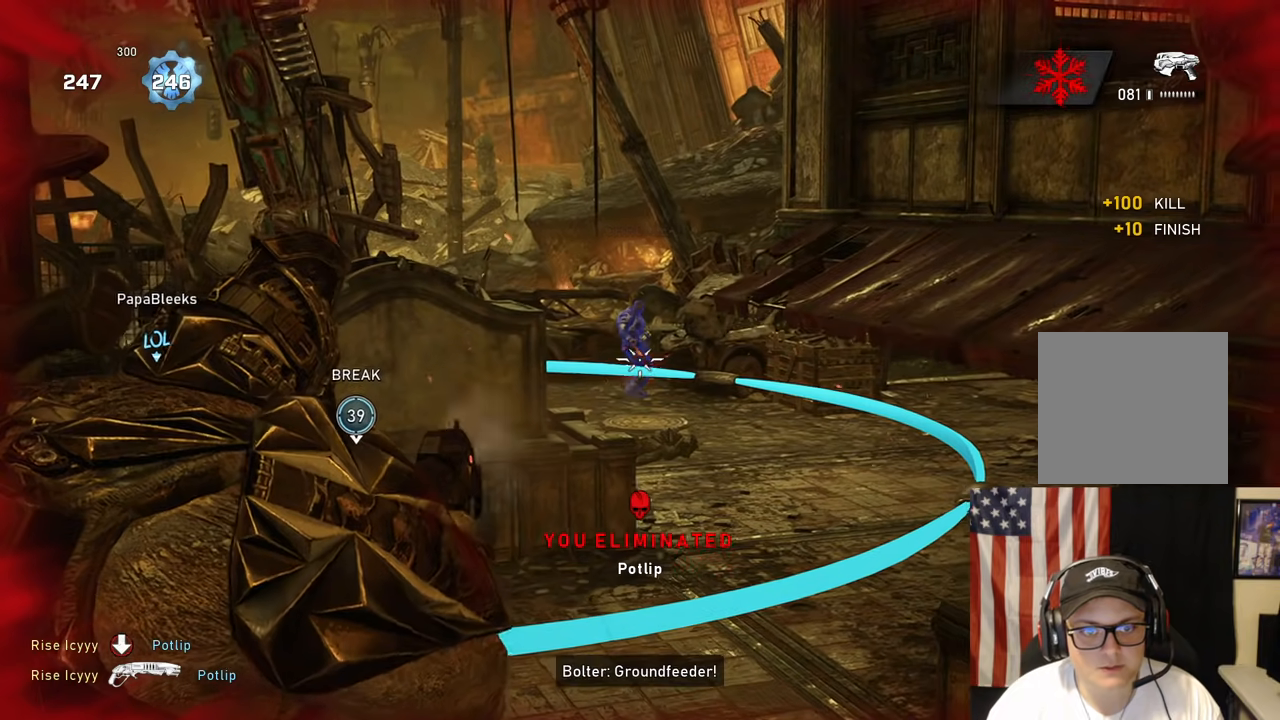
{"buttons": ["L2", "R2"], "left_stick": "center", "right_stick": "center", "events": [[67, "L3", "down"], [67, "R2", "down"], [133, "R2", "up"], [150, "L3", "up"], [200, "R2", "down"], [267, "R2", "up"], [317, "R2", "down"], [400, "R2", "up"], [467, "R2", "down"]]}
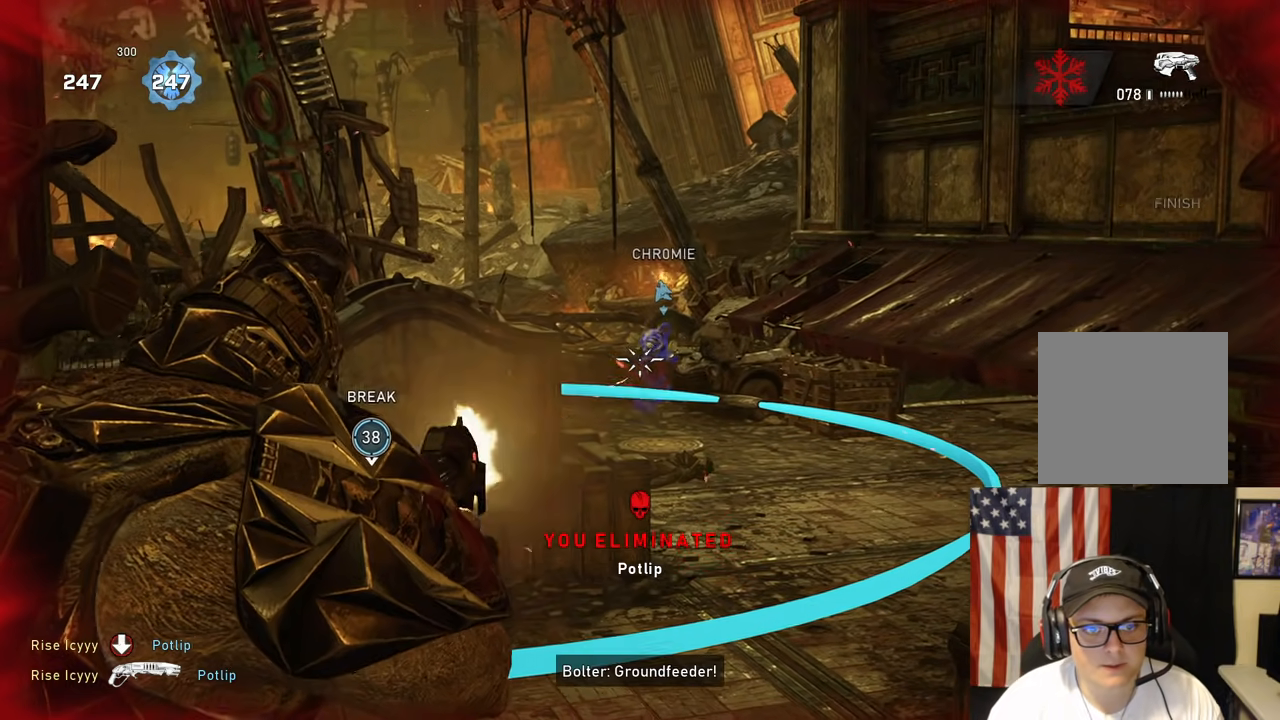
{"buttons": ["L2"], "left_stick": "center", "right_stick": "left", "events": [[50, "R2", "up"], [83, "R2", "down"], [83, "right_stick", "right"], [183, "R2", "up"], [183, "right_stick", "center"], [233, "right_stick", "left"], [267, "R2", "down"], [300, "right_stick", "center"], [367, "R2", "up"], [383, "right_stick", "left"], [433, "R2", "down"], [500, "R2", "up"]]}
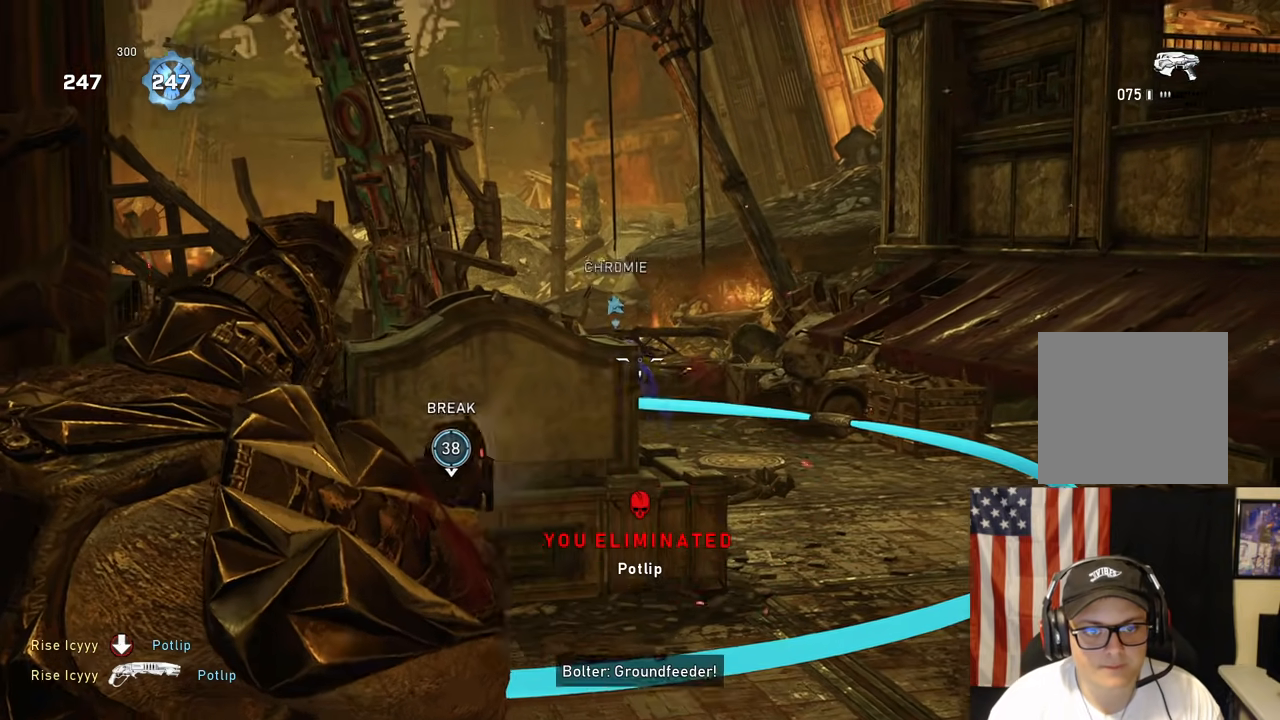
{"buttons": ["A"], "left_stick": "up", "right_stick": "left", "events": [[17, "right_stick", "down"], [100, "R2", "down"], [100, "right_stick", "center"], [117, "left_stick", "up"], [133, "R2", "up"], [150, "right_stick", "down-left"], [183, "R2", "down"], [200, "right_stick", "center"], [267, "R2", "up"], [283, "right_stick", "down"], [300, "L2", "up"], [367, "A", "down"], [417, "right_stick", "left"]]}
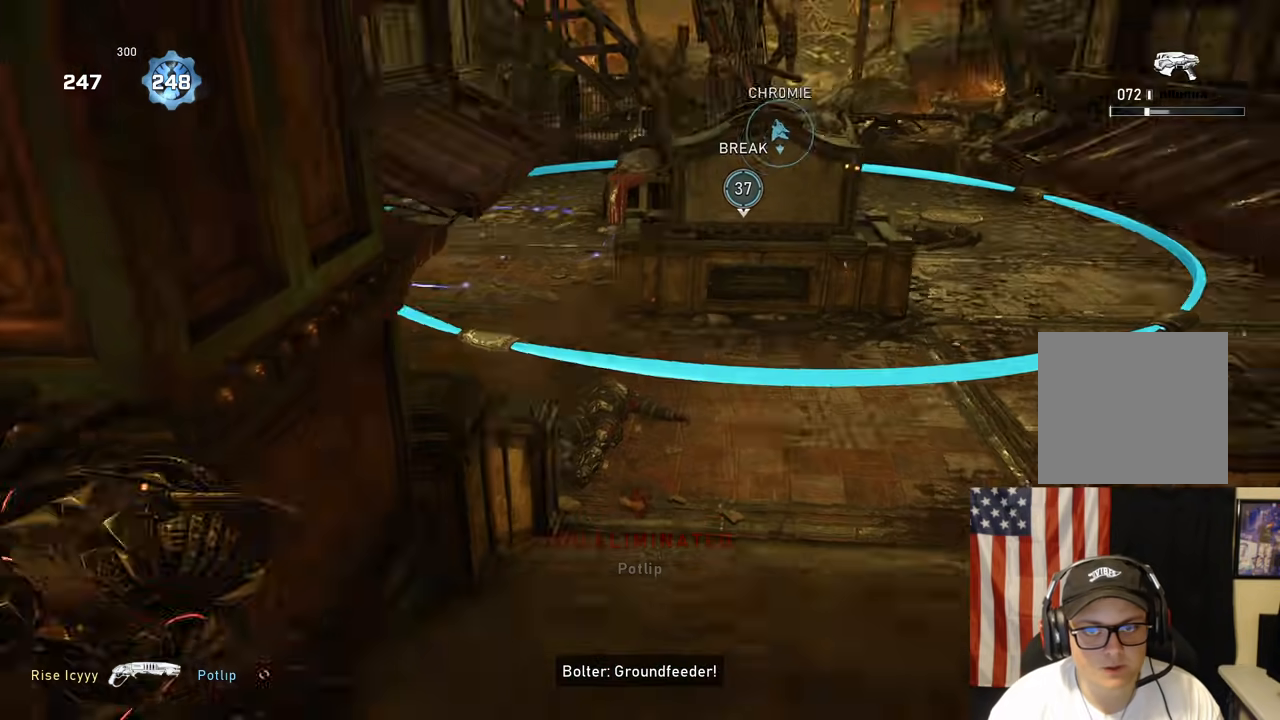
{"buttons": ["A", "R1"], "left_stick": "up-right", "right_stick": "center", "events": [[67, "right_stick", "center"], [283, "right_stick", "up"], [333, "left_stick", "up-right"], [383, "R1", "down"], [433, "right_stick", "center"]]}
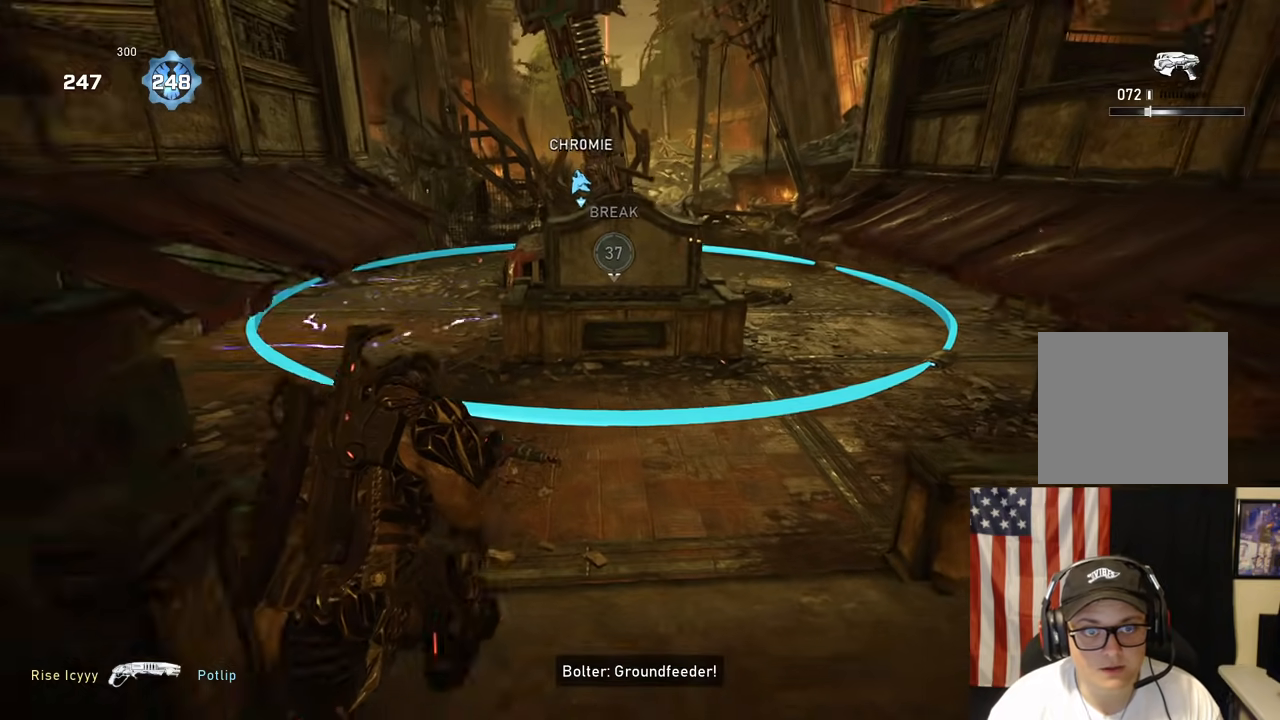
{"buttons": ["A"], "left_stick": "up", "right_stick": "center", "events": [[50, "R1", "up"], [217, "left_stick", "up-left"], [417, "left_stick", "up"]]}
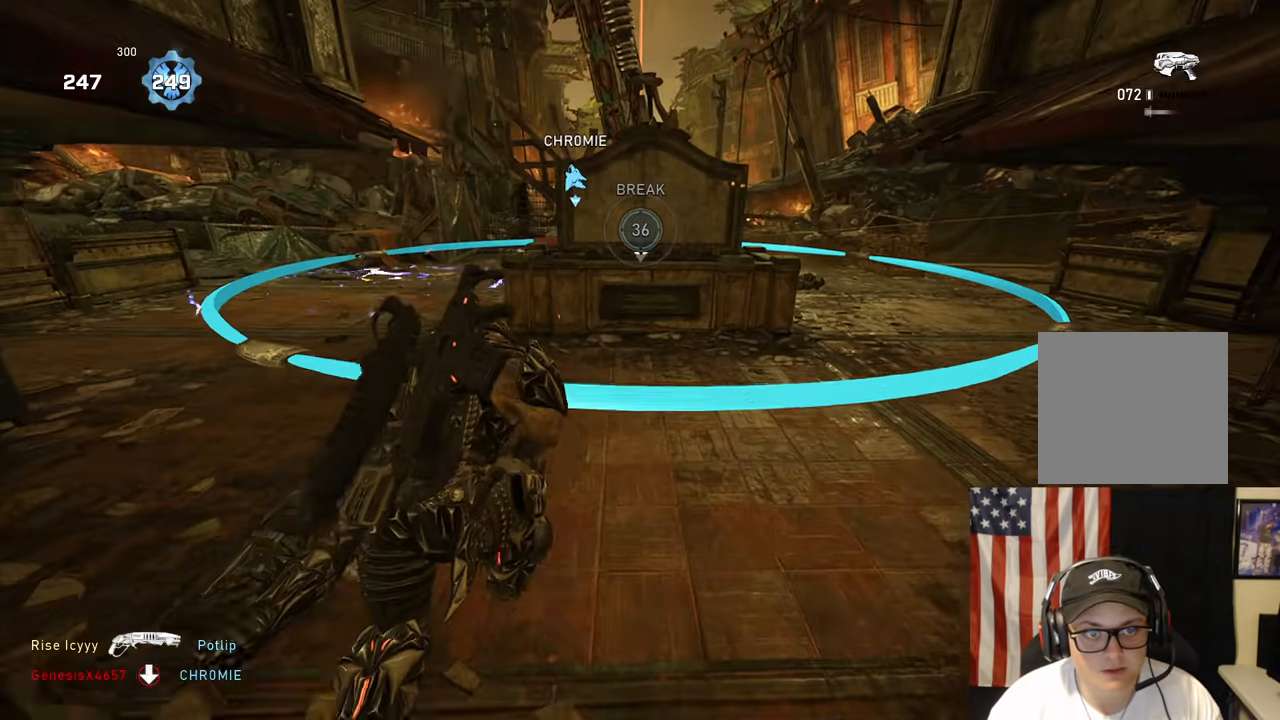
{"buttons": [], "left_stick": "down-right", "right_stick": "right", "events": [[33, "A", "up"], [83, "right_stick", "up"], [133, "A", "down"], [167, "right_stick", "left"], [200, "A", "up"], [217, "right_stick", "center"], [400, "left_stick", "down"], [450, "right_stick", "right"], [483, "left_stick", "down-right"]]}
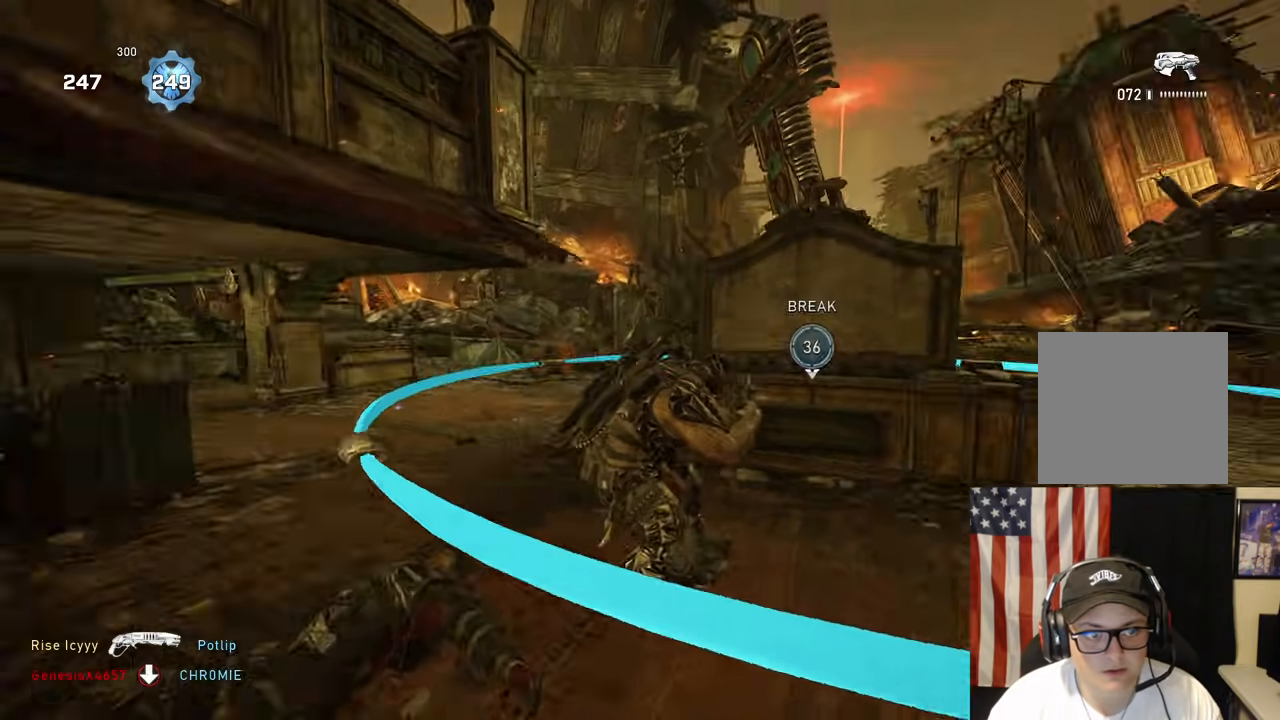
{"buttons": ["A"], "left_stick": "up-right", "right_stick": "down", "events": [[17, "left_stick", "up-right"], [50, "A", "down"], [117, "A", "up"], [117, "right_stick", "center"], [133, "DPAD_LEFT", "down"], [250, "right_stick", "down"], [267, "DPAD_LEFT", "up"], [500, "A", "down"]]}
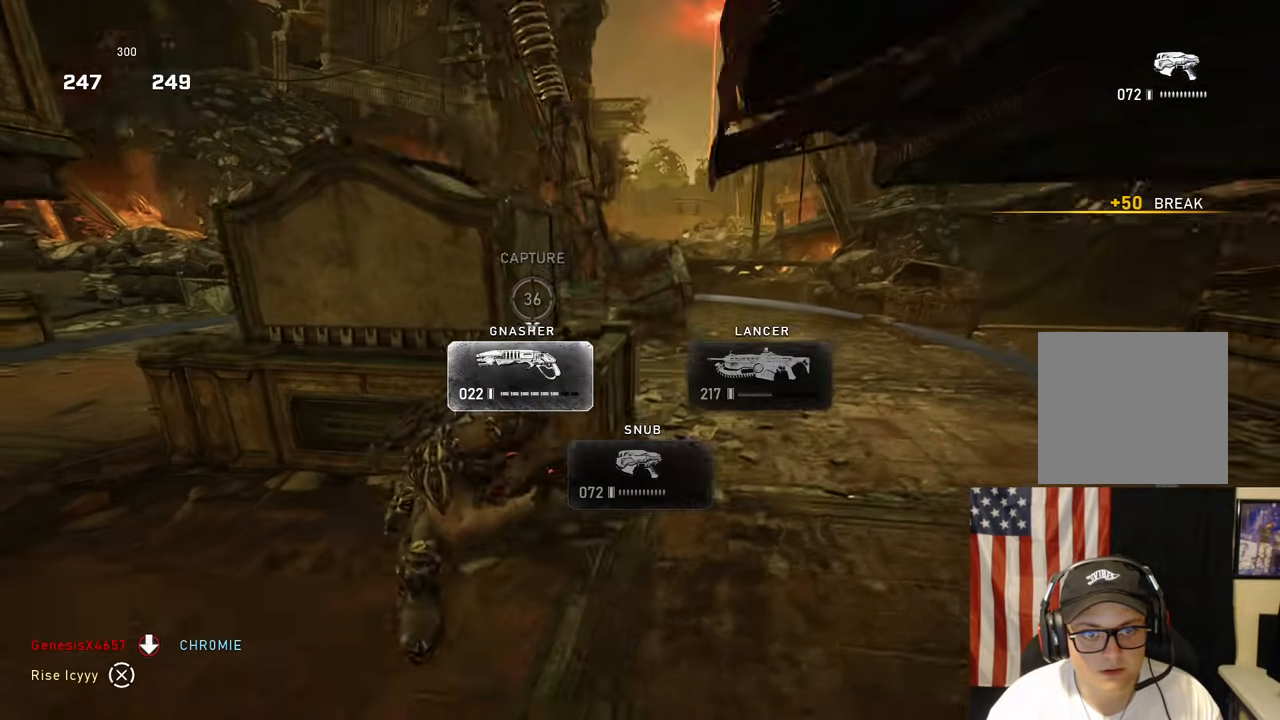
{"buttons": ["A"], "left_stick": "up-right", "right_stick": "center", "events": [[50, "right_stick", "center"]]}
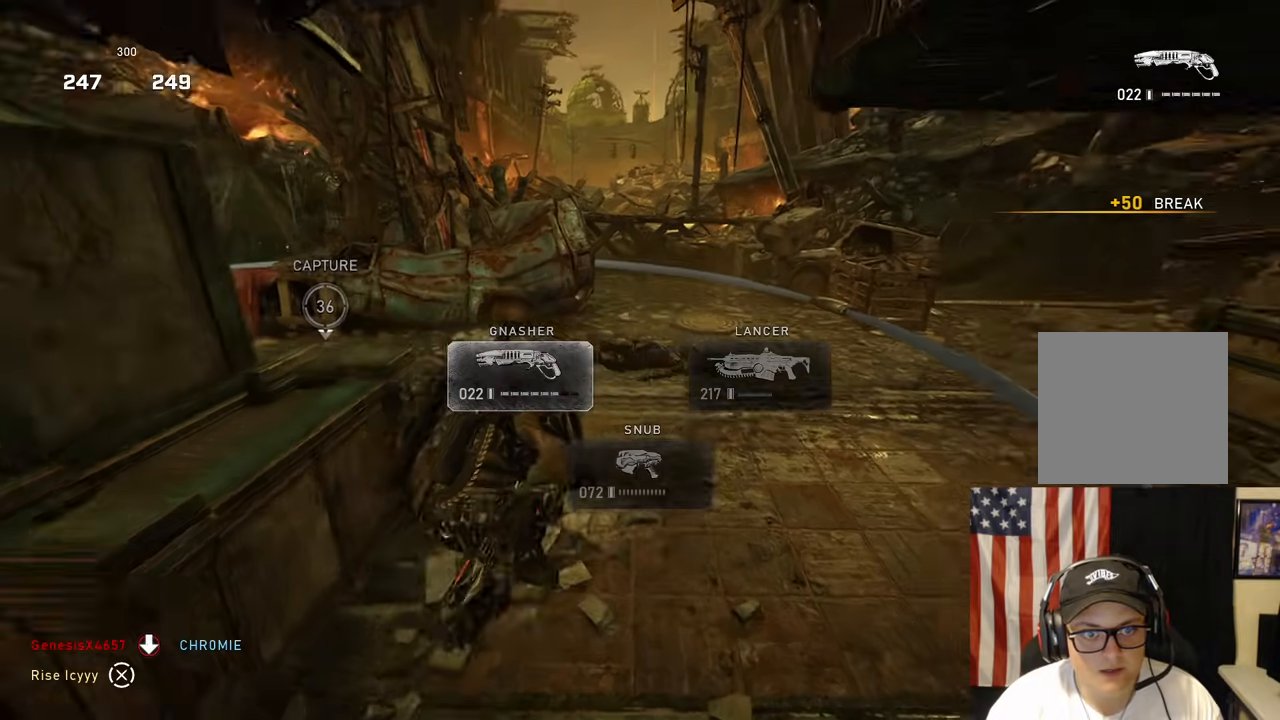
{"buttons": ["A"], "left_stick": "up-left", "right_stick": "center", "events": [[417, "left_stick", "up-left"]]}
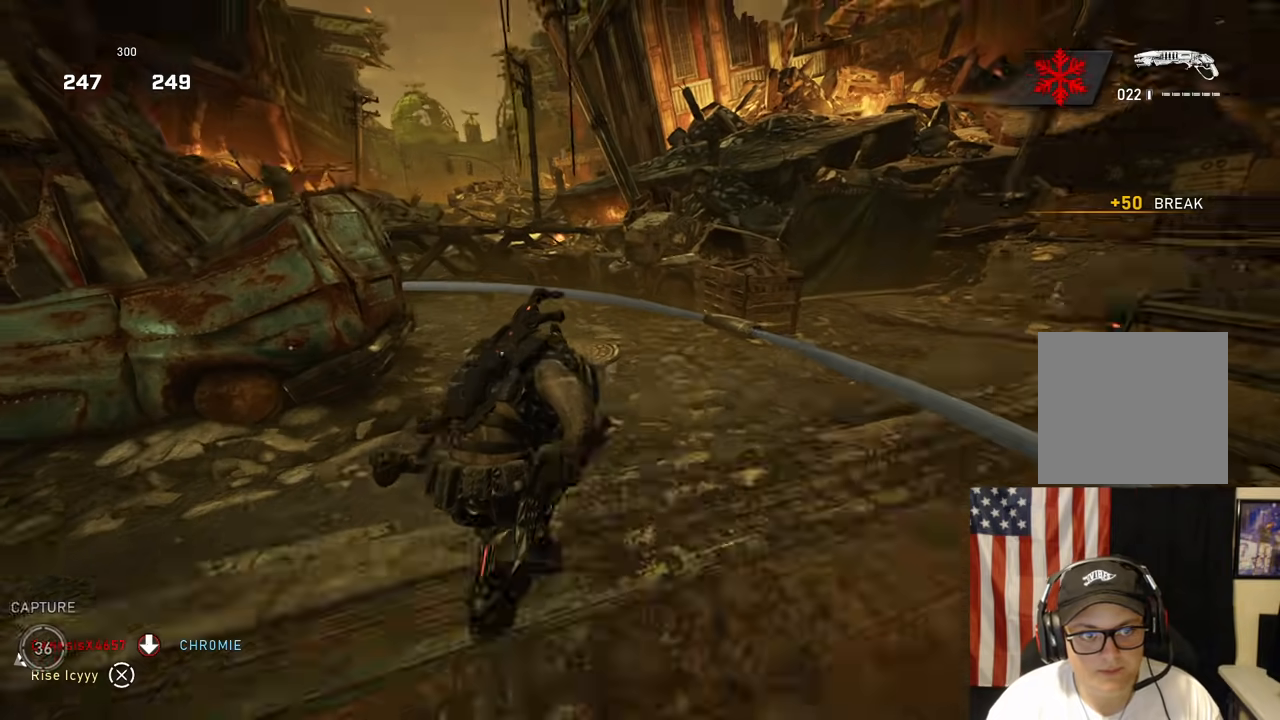
{"buttons": [], "left_stick": "right", "right_stick": "center", "events": [[283, "A", "up"], [300, "right_stick", "left"], [317, "left_stick", "up-right"], [417, "left_stick", "right"], [500, "right_stick", "center"]]}
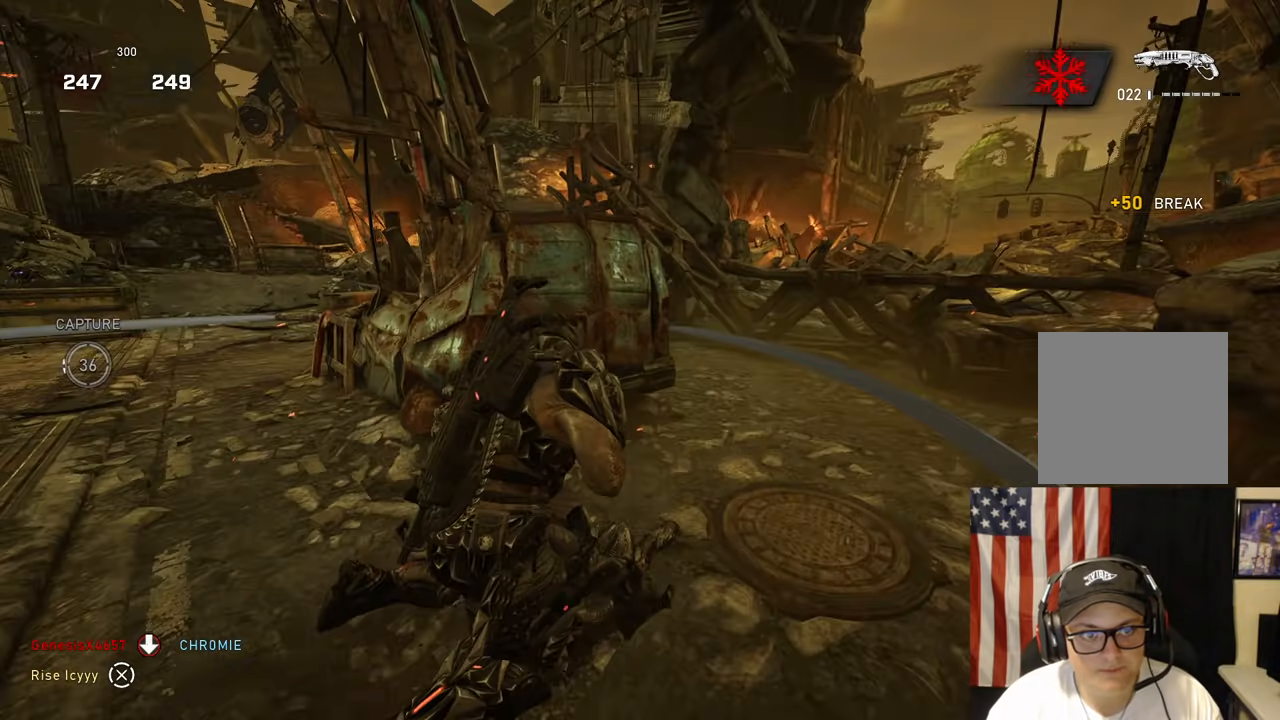
{"buttons": [], "left_stick": "up", "right_stick": "center", "events": [[333, "left_stick", "up"], [383, "A", "down"], [467, "A", "up"]]}